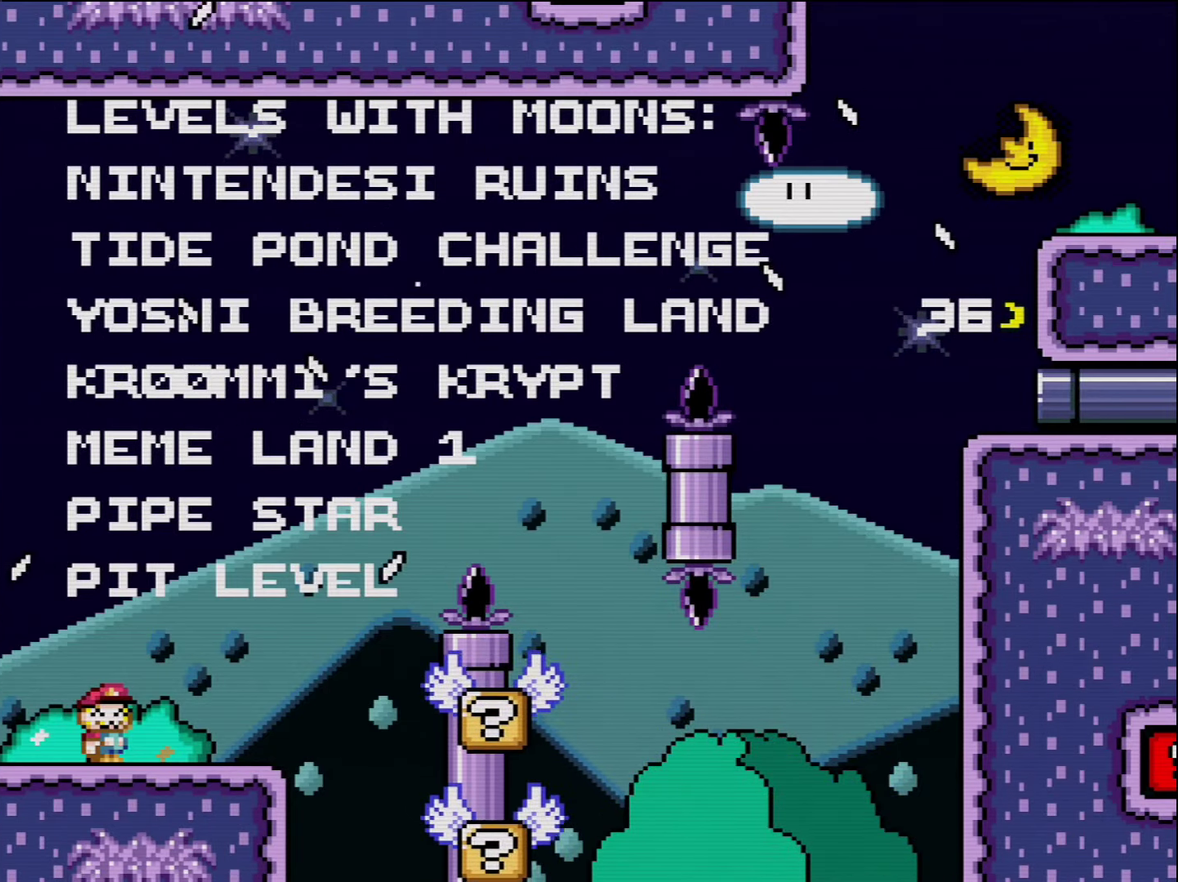
Gameplay with a controller (Nintendo layout); each line is a JSON object with the inputs held at the frame after it. "events" lists button and stick changes between this image and that frame as [ms after this image, input, new state], when the widget could be followed in between. Not read: L3 R3.
{"buttons": ["Y", "DPAD_RIGHT"], "events": [[417, "Y", "down"], [484, "DPAD_RIGHT", "down"]]}
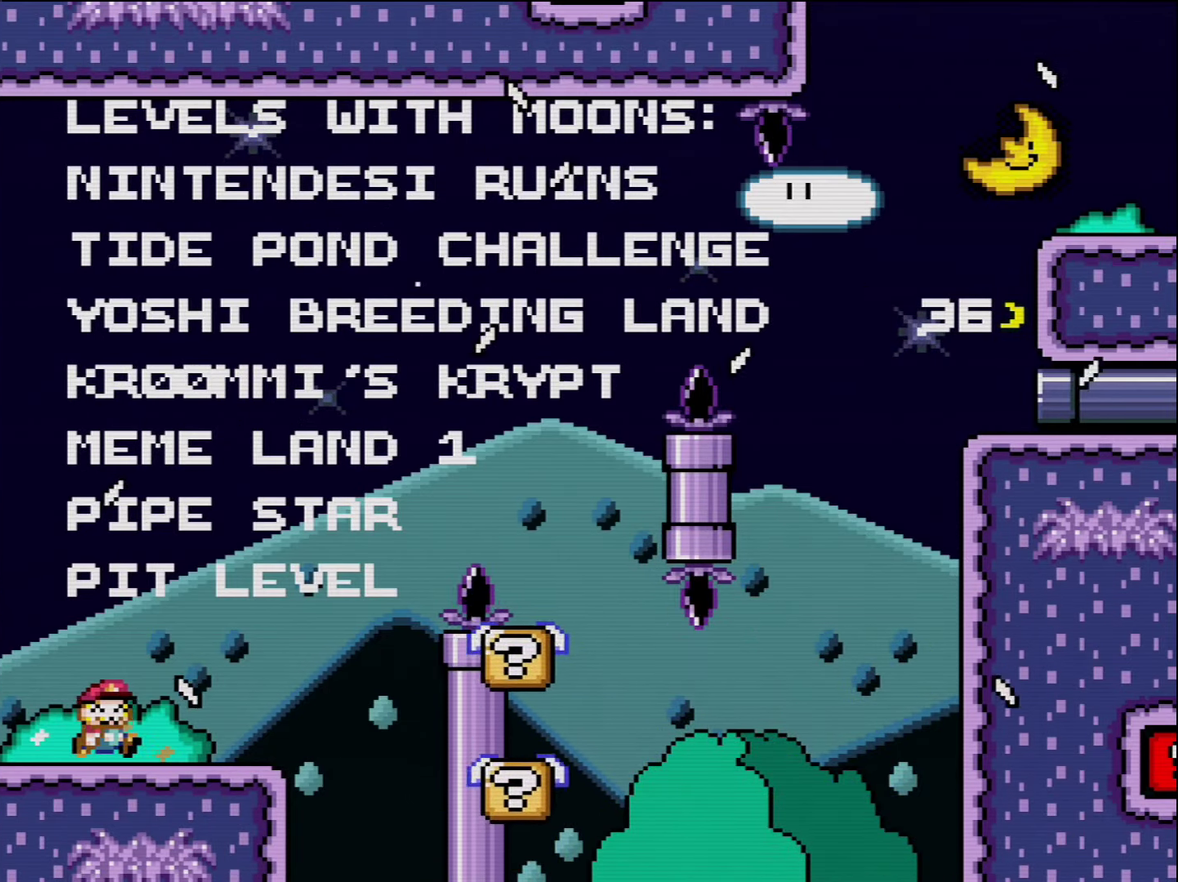
{"buttons": ["B", "Y"], "events": [[134, "DPAD_RIGHT", "up"], [383, "B", "down"], [416, "Y", "up"], [483, "Y", "down"]]}
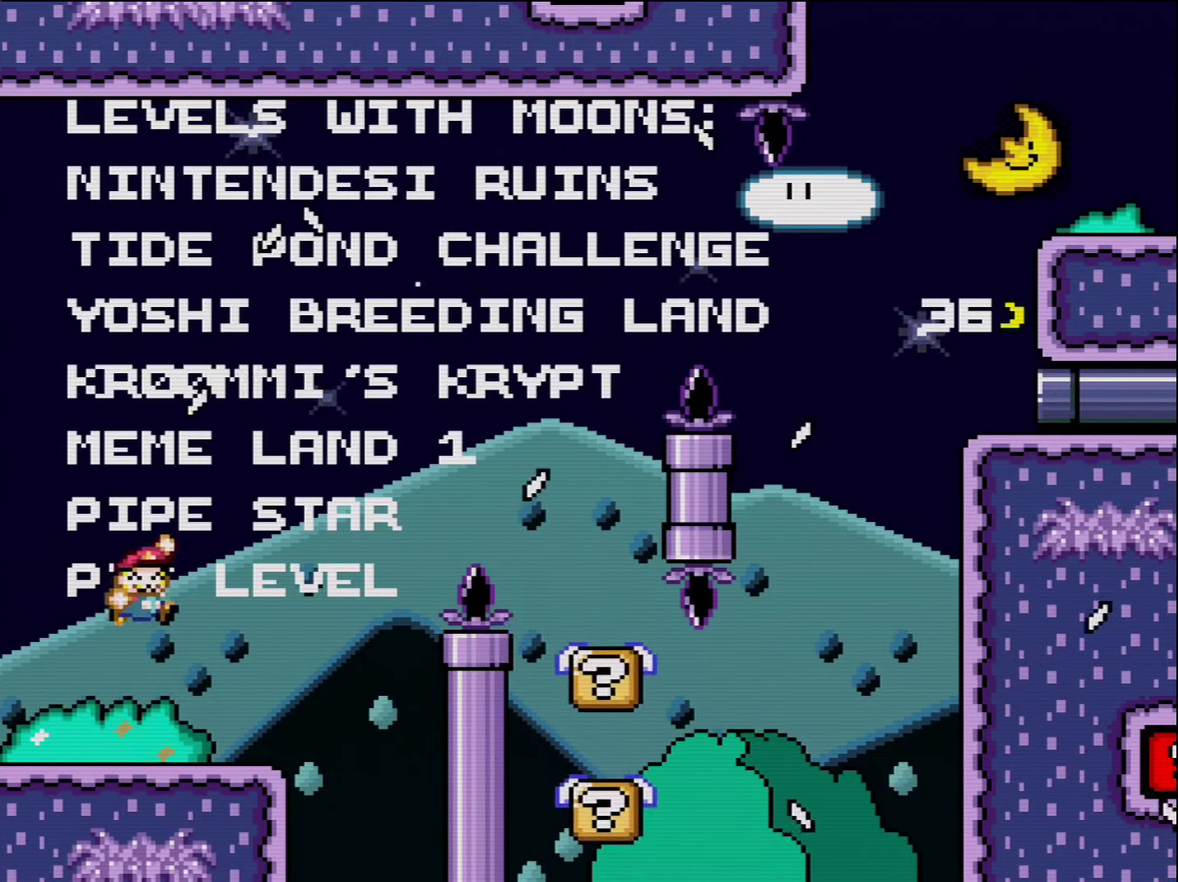
{"buttons": ["B", "Y"], "events": [[16, "B", "up"], [483, "B", "down"]]}
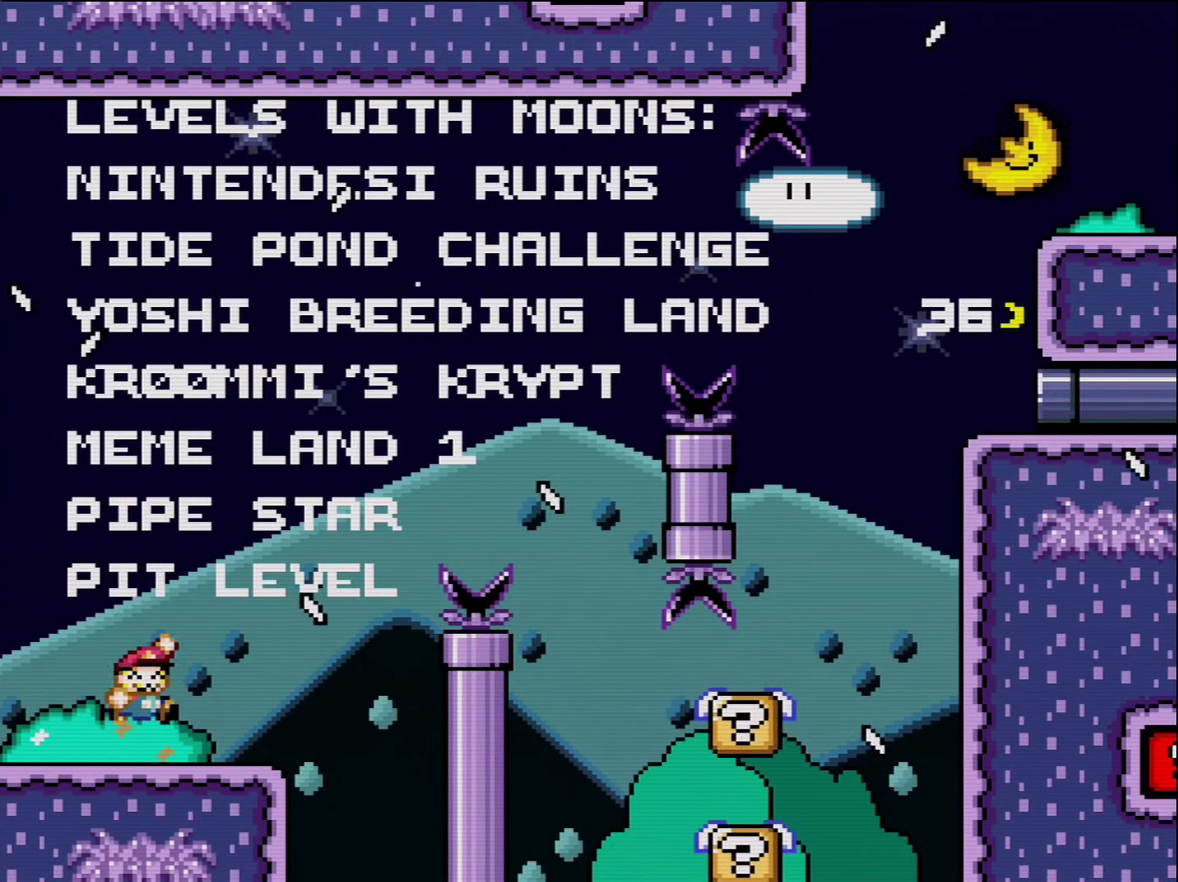
{"buttons": ["Y"], "events": [[16, "Y", "up"], [83, "Y", "down"], [133, "B", "up"]]}
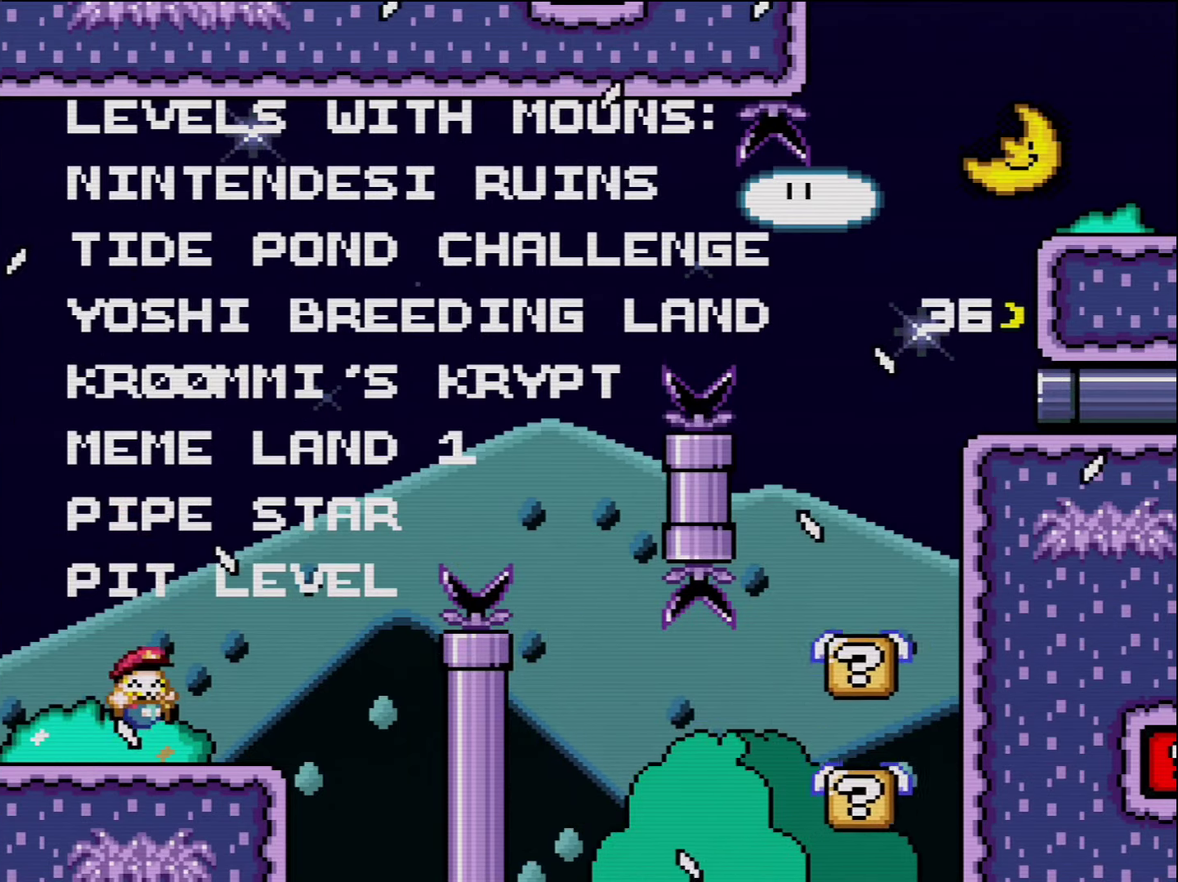
{"buttons": ["Y"], "events": [[133, "B", "down"], [133, "Y", "up"], [233, "Y", "down"], [266, "B", "up"]]}
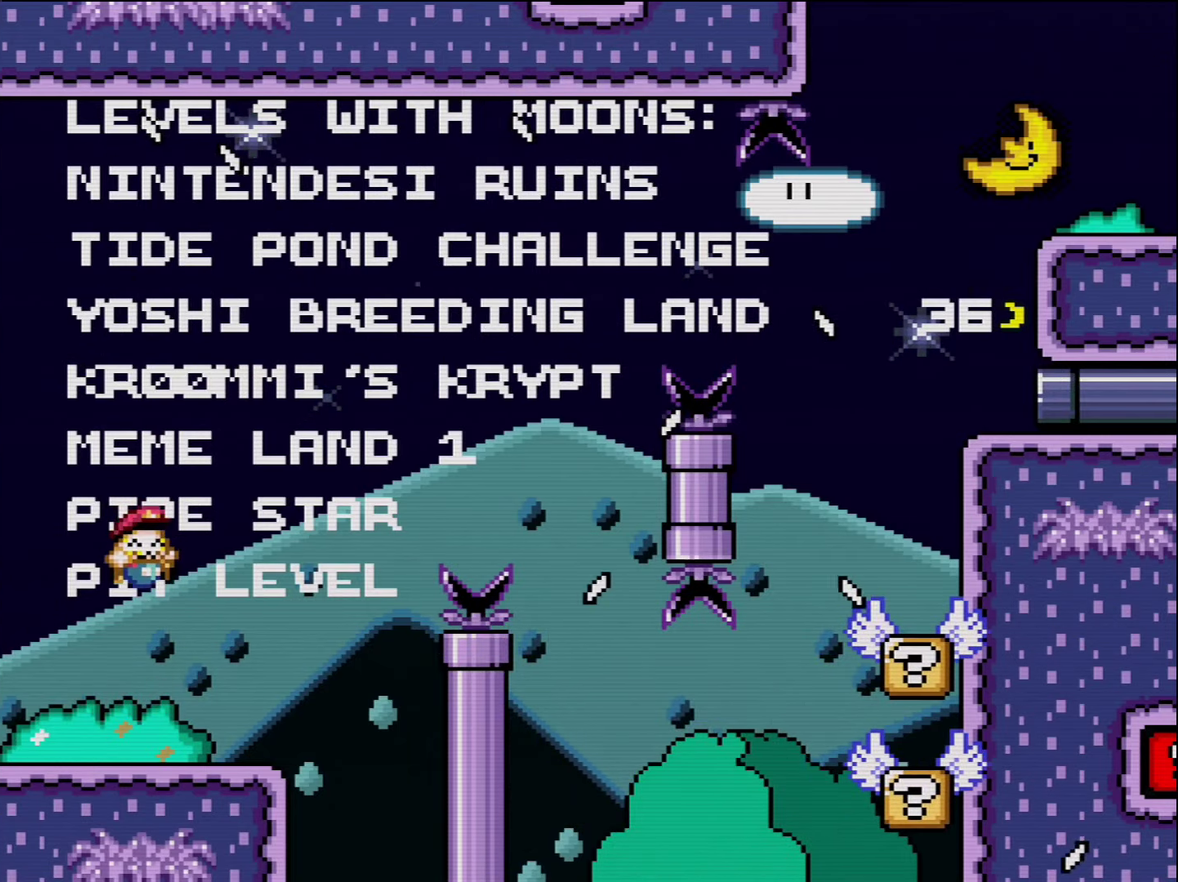
{"buttons": ["B", "Y"], "events": [[400, "B", "down"]]}
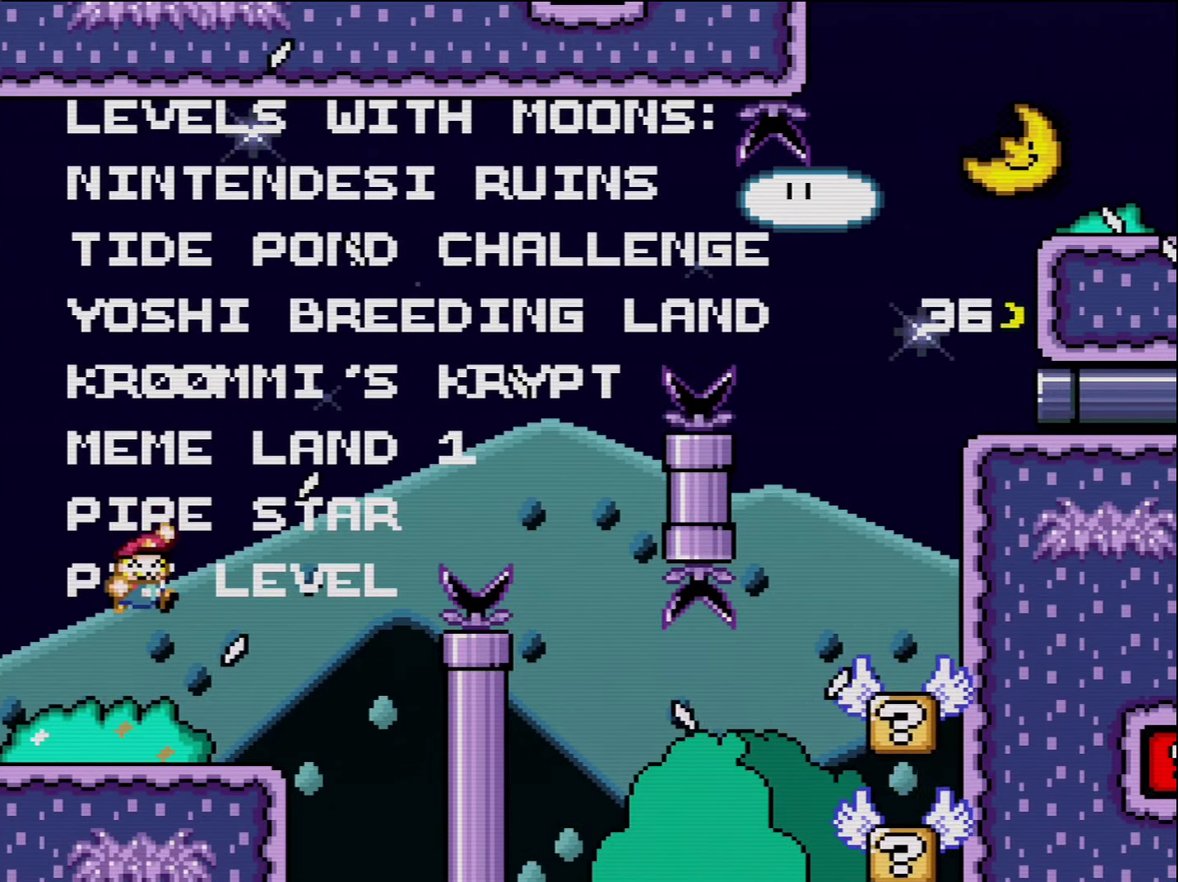
{"buttons": ["Y"], "events": [[50, "B", "up"]]}
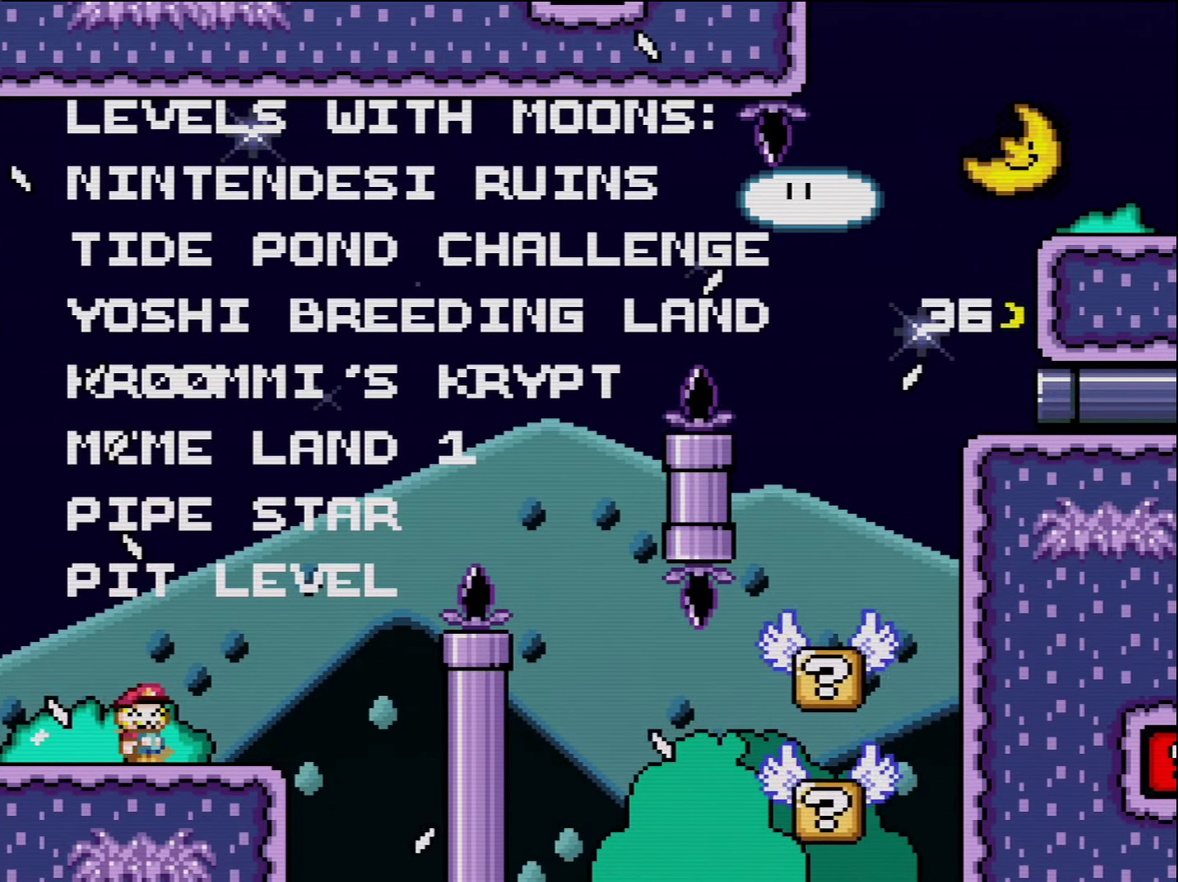
{"buttons": ["Y"], "events": []}
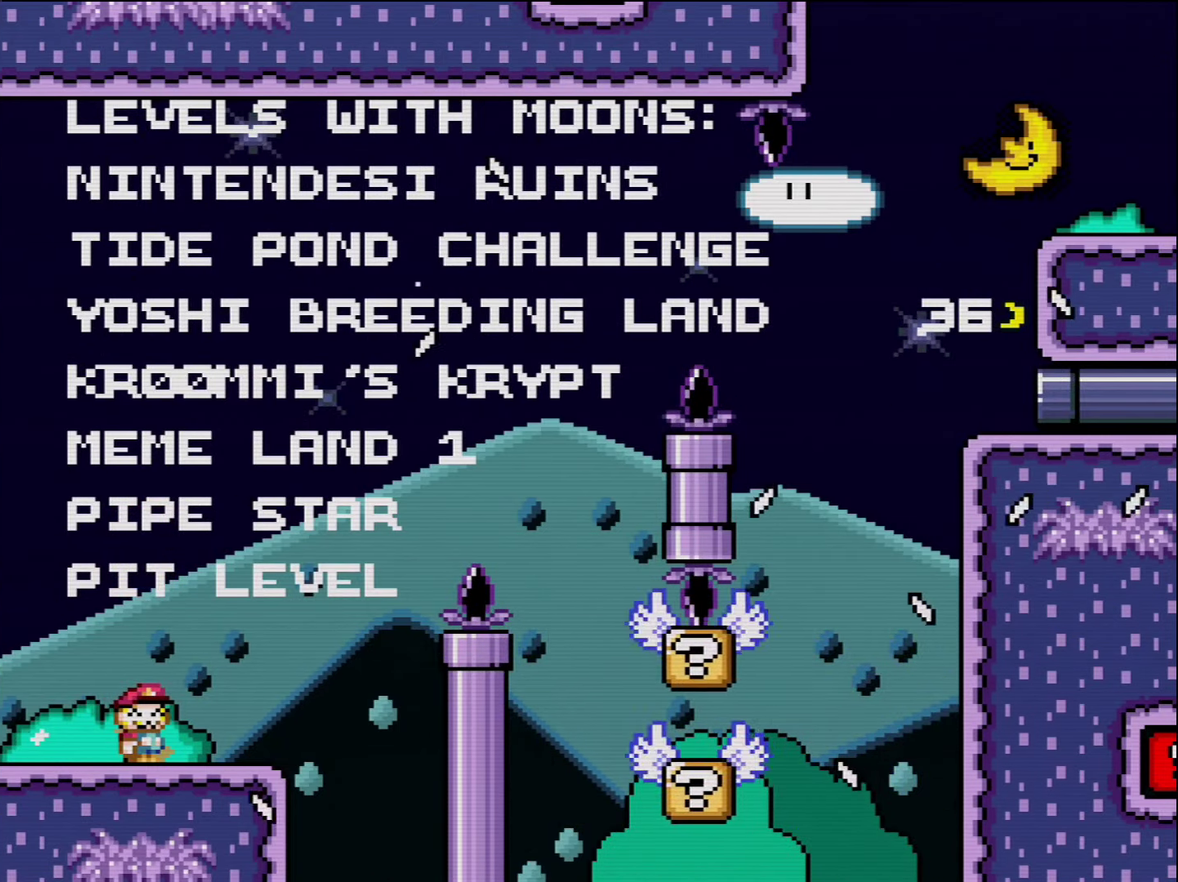
{"buttons": ["Y"], "events": []}
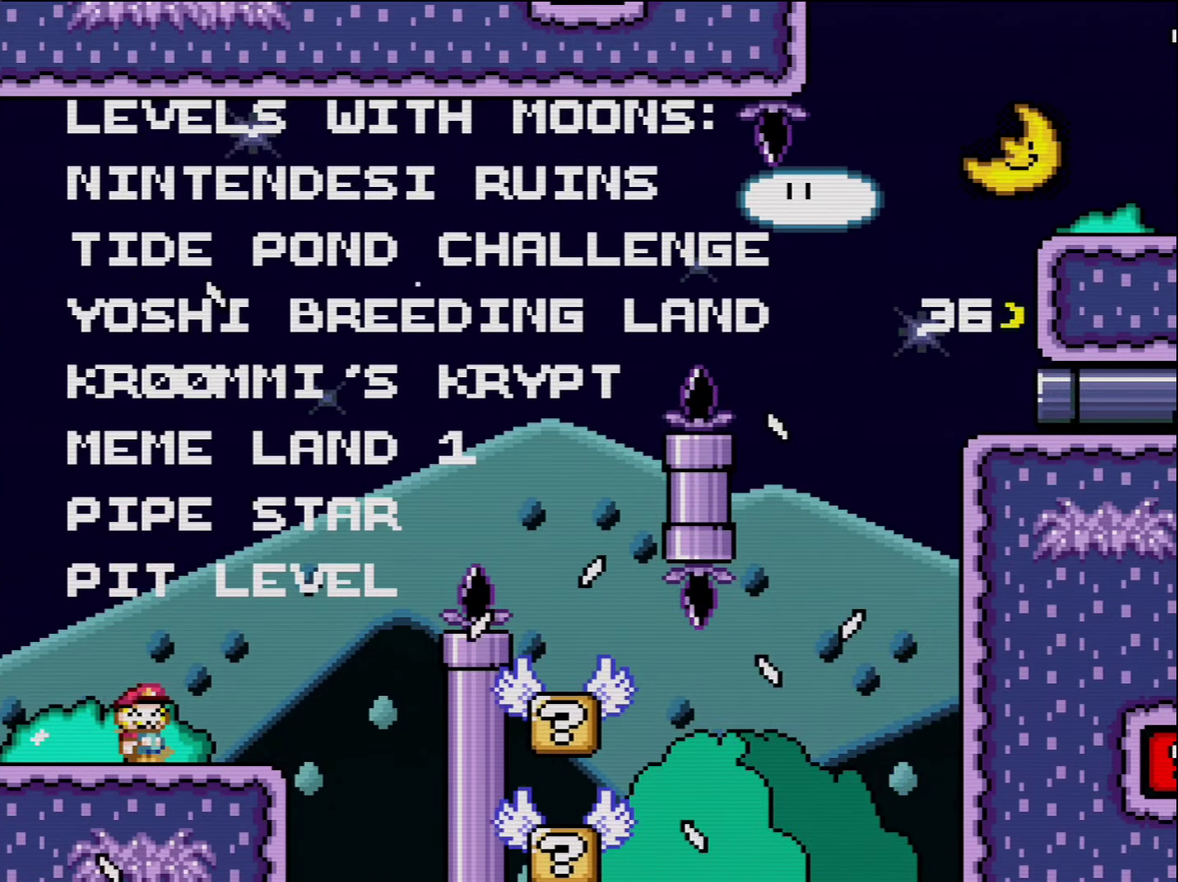
{"buttons": ["Y"], "events": []}
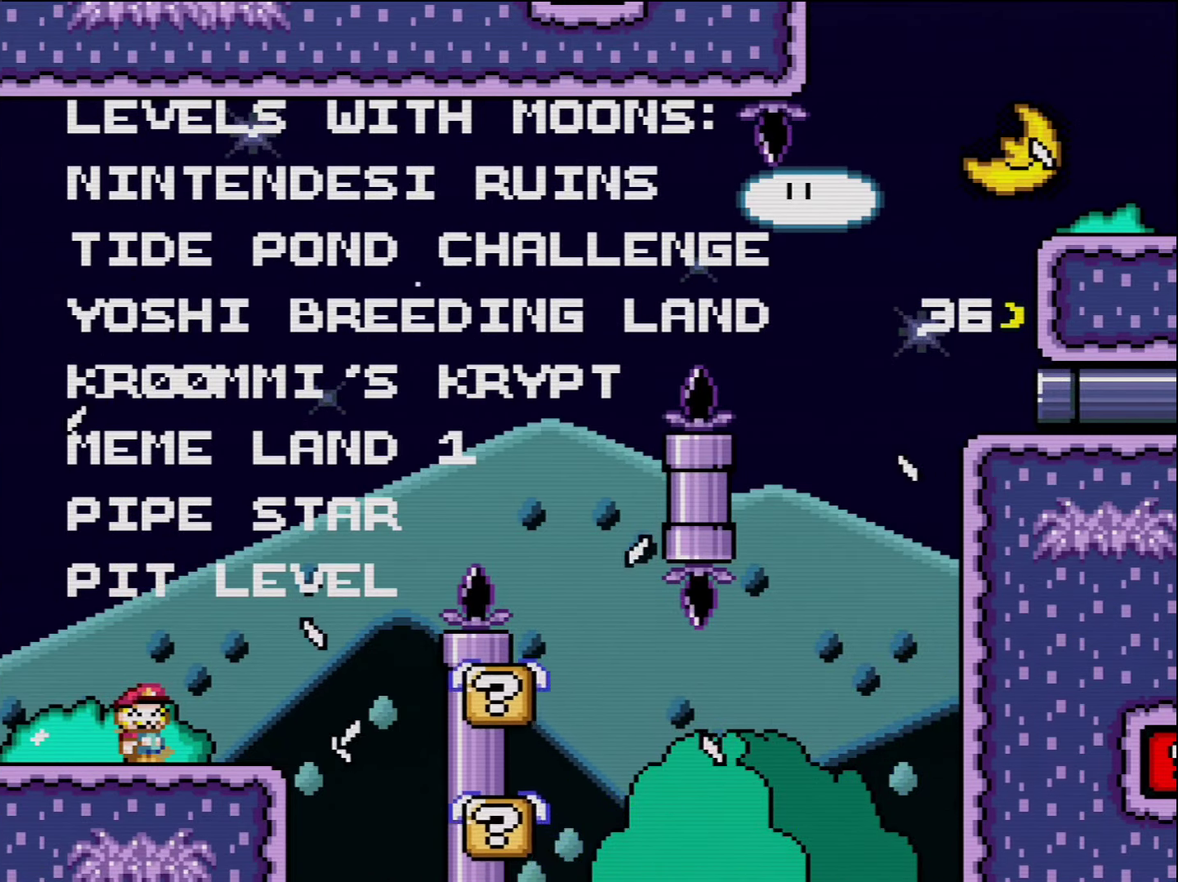
{"buttons": ["B", "Y", "DPAD_RIGHT"], "events": [[83, "DPAD_RIGHT", "down"], [416, "B", "down"]]}
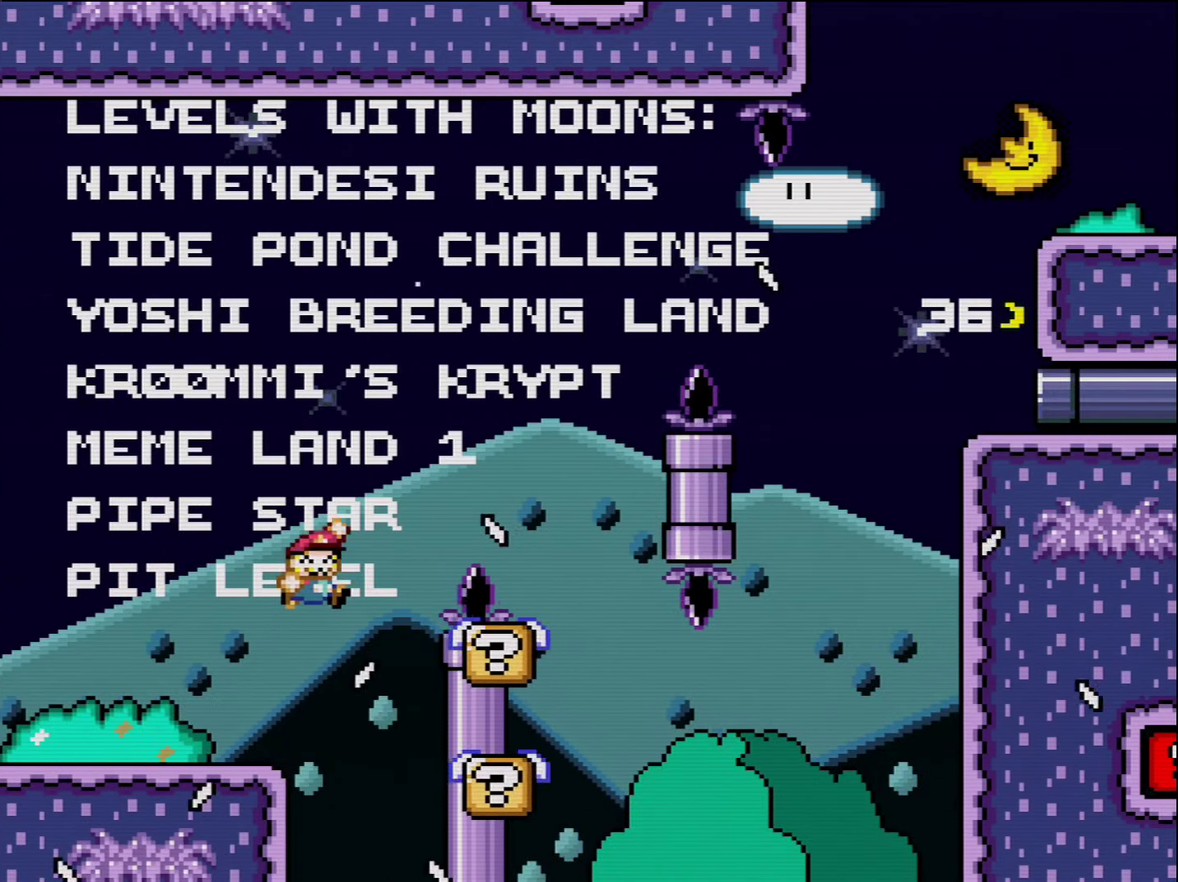
{"buttons": ["Y", "DPAD_RIGHT"], "events": [[266, "B", "up"]]}
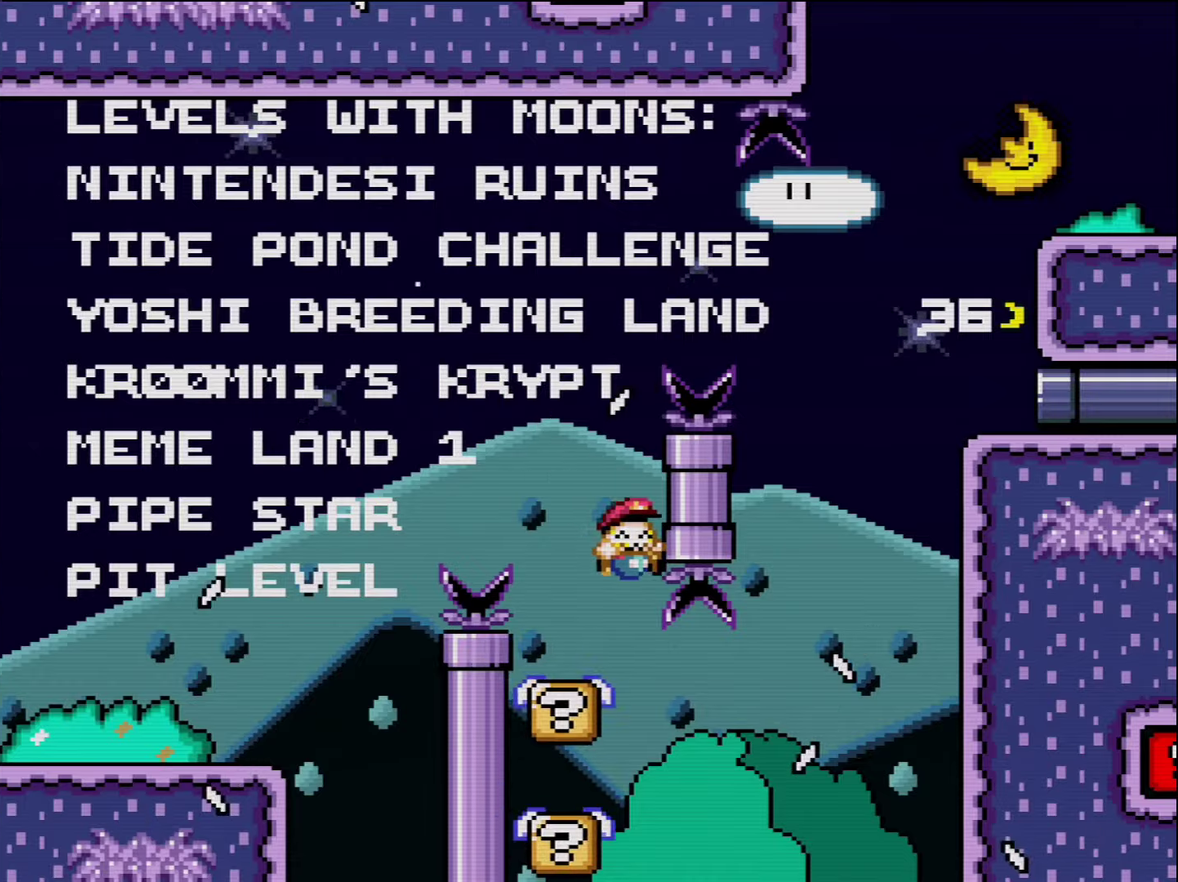
{"buttons": [], "events": [[17, "DPAD_RIGHT", "up"], [50, "DPAD_LEFT", "down"], [233, "DPAD_LEFT", "up"], [367, "Y", "up"]]}
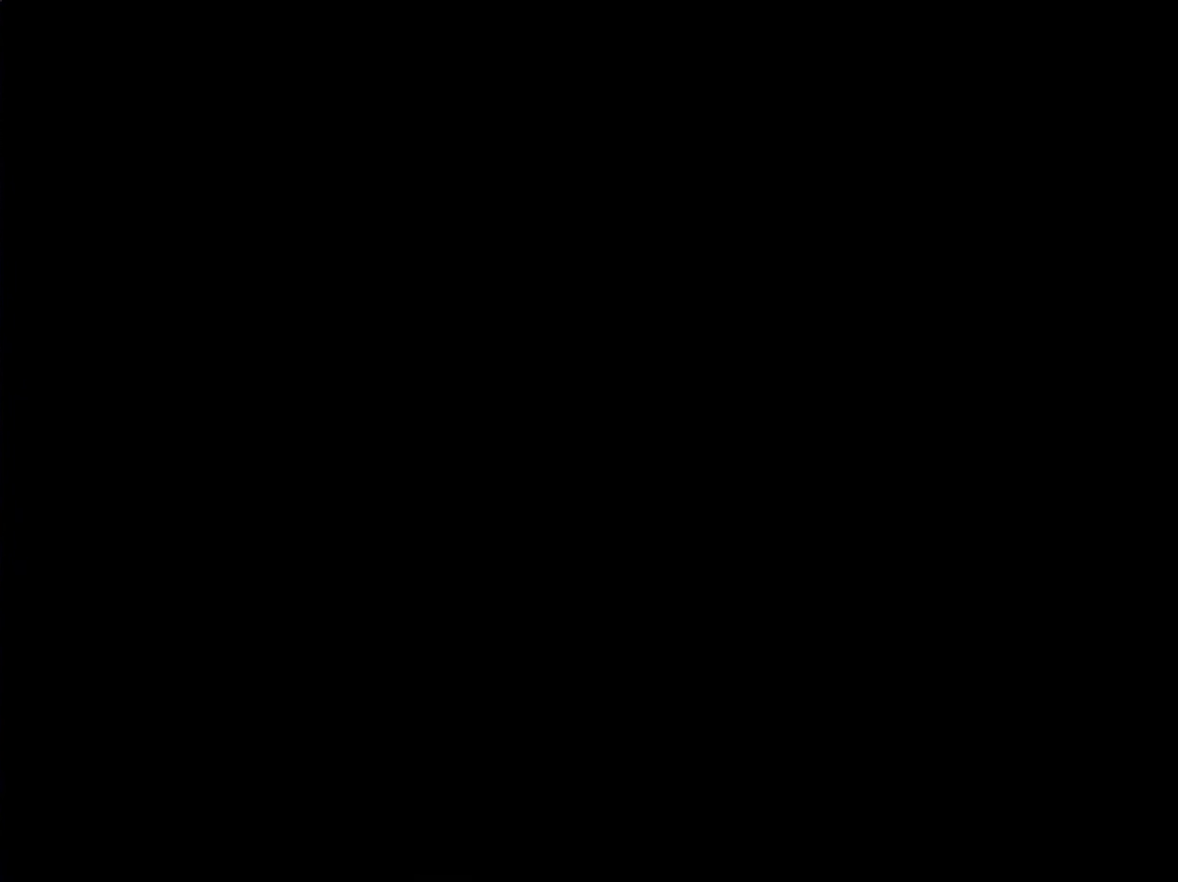
{"buttons": [], "events": []}
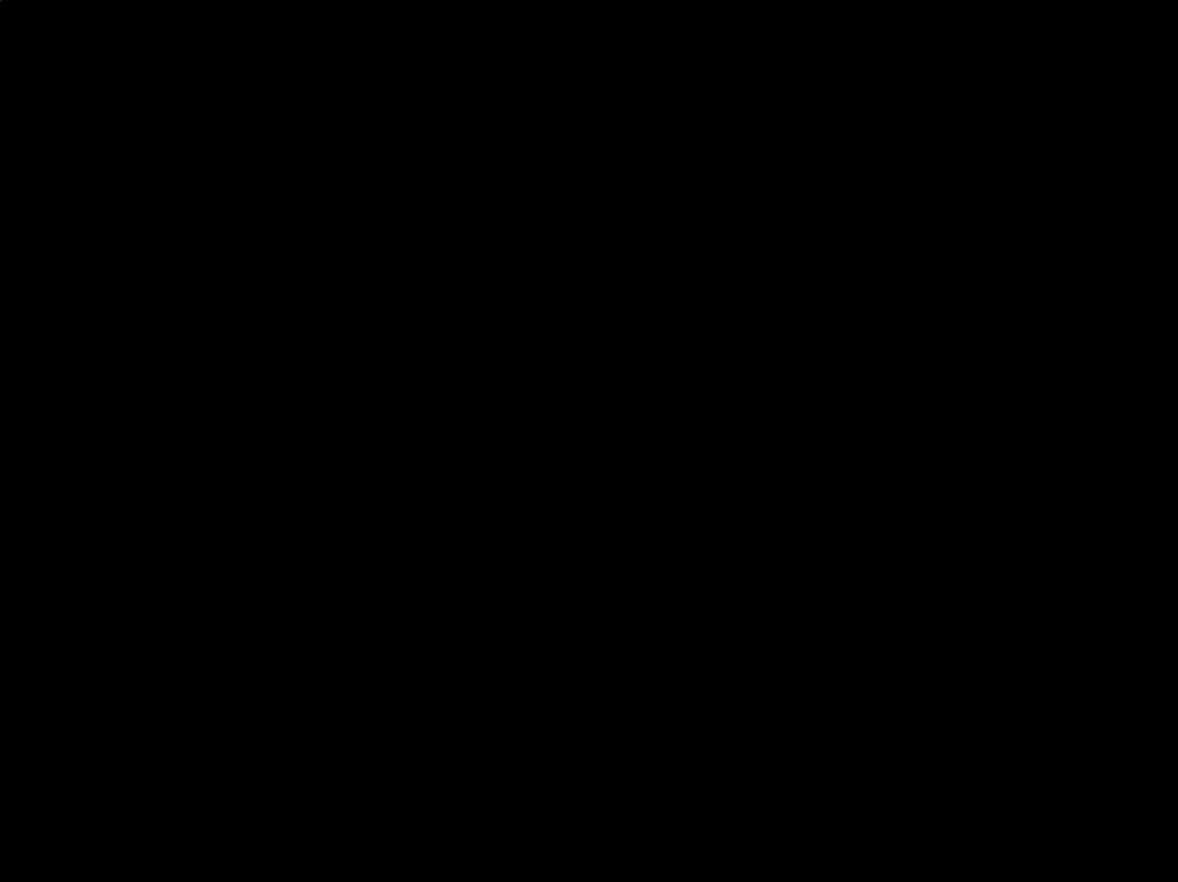
{"buttons": [], "events": []}
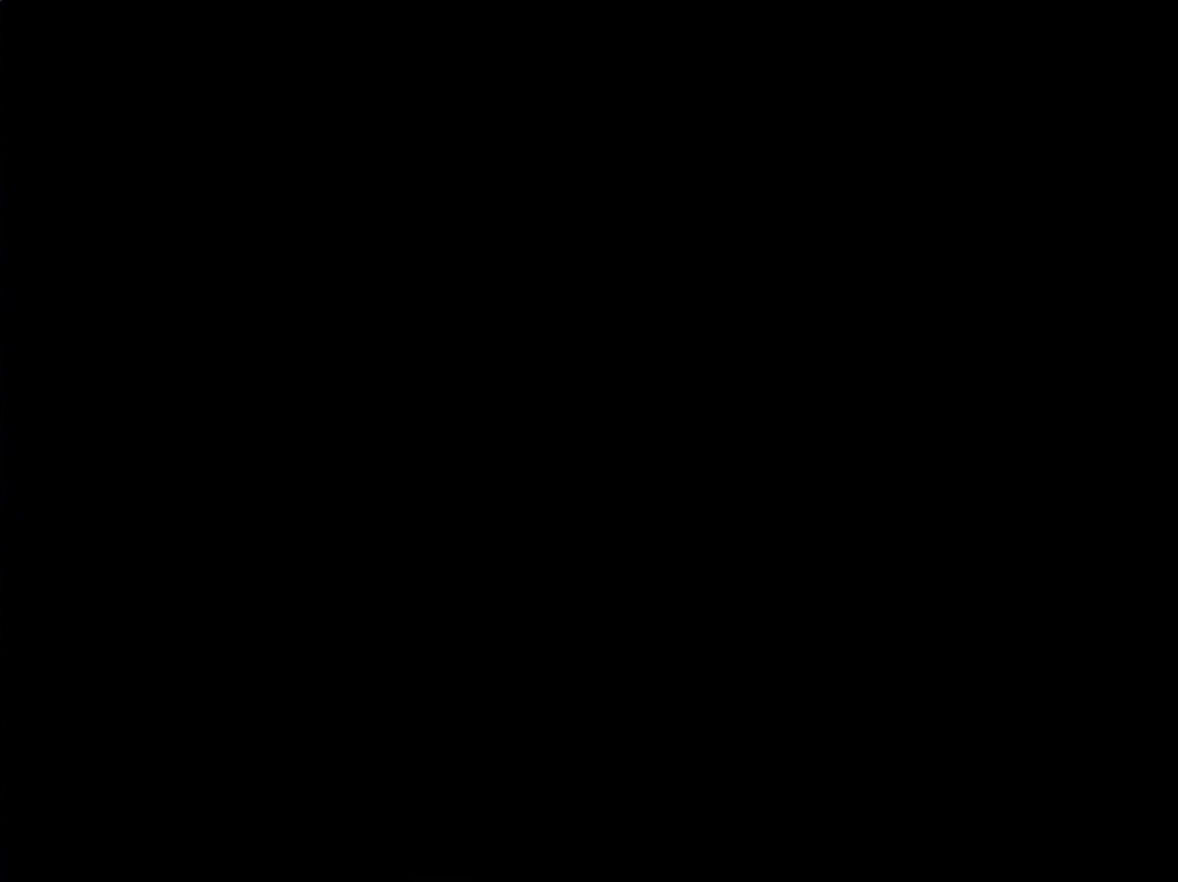
{"buttons": ["Y"], "events": [[200, "Y", "down"]]}
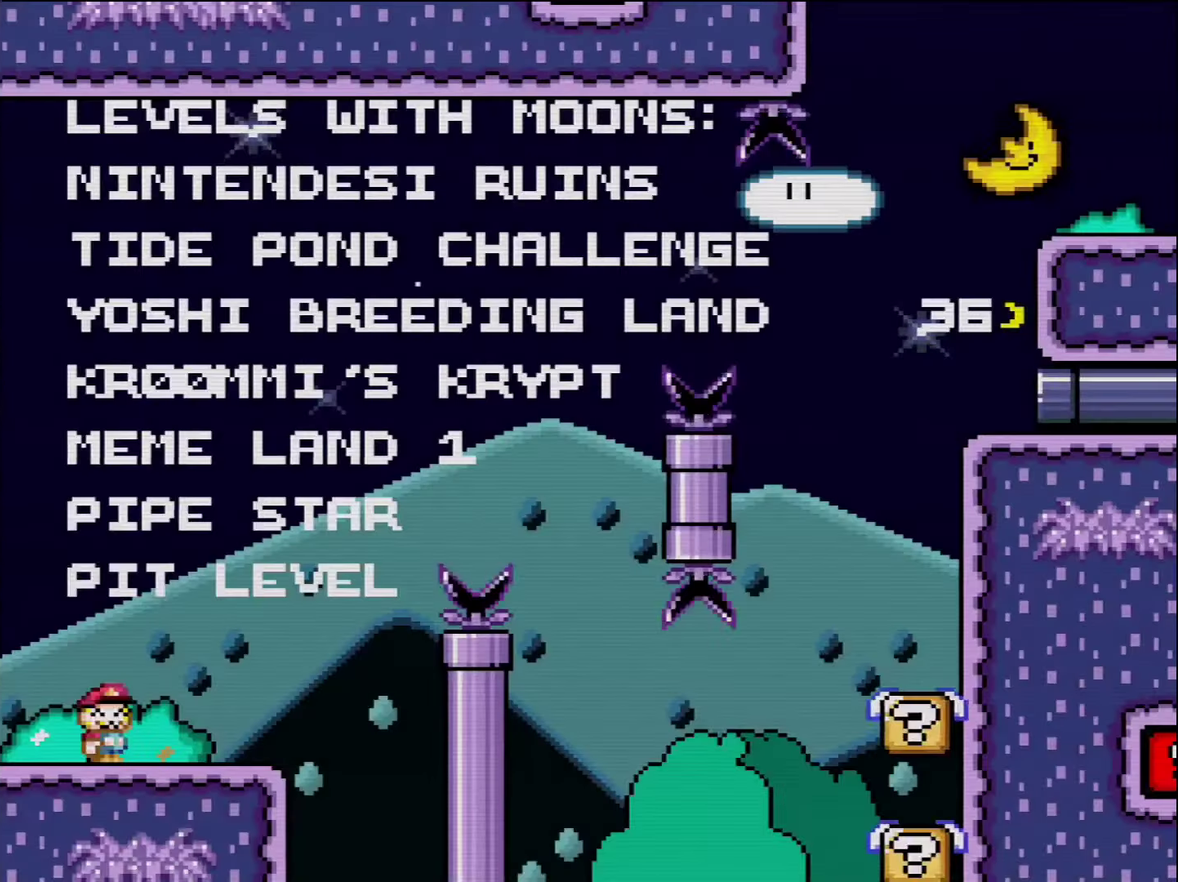
{"buttons": ["Y", "DPAD_LEFT"], "events": [[150, "DPAD_RIGHT", "down"], [417, "DPAD_RIGHT", "up"], [450, "DPAD_LEFT", "down"]]}
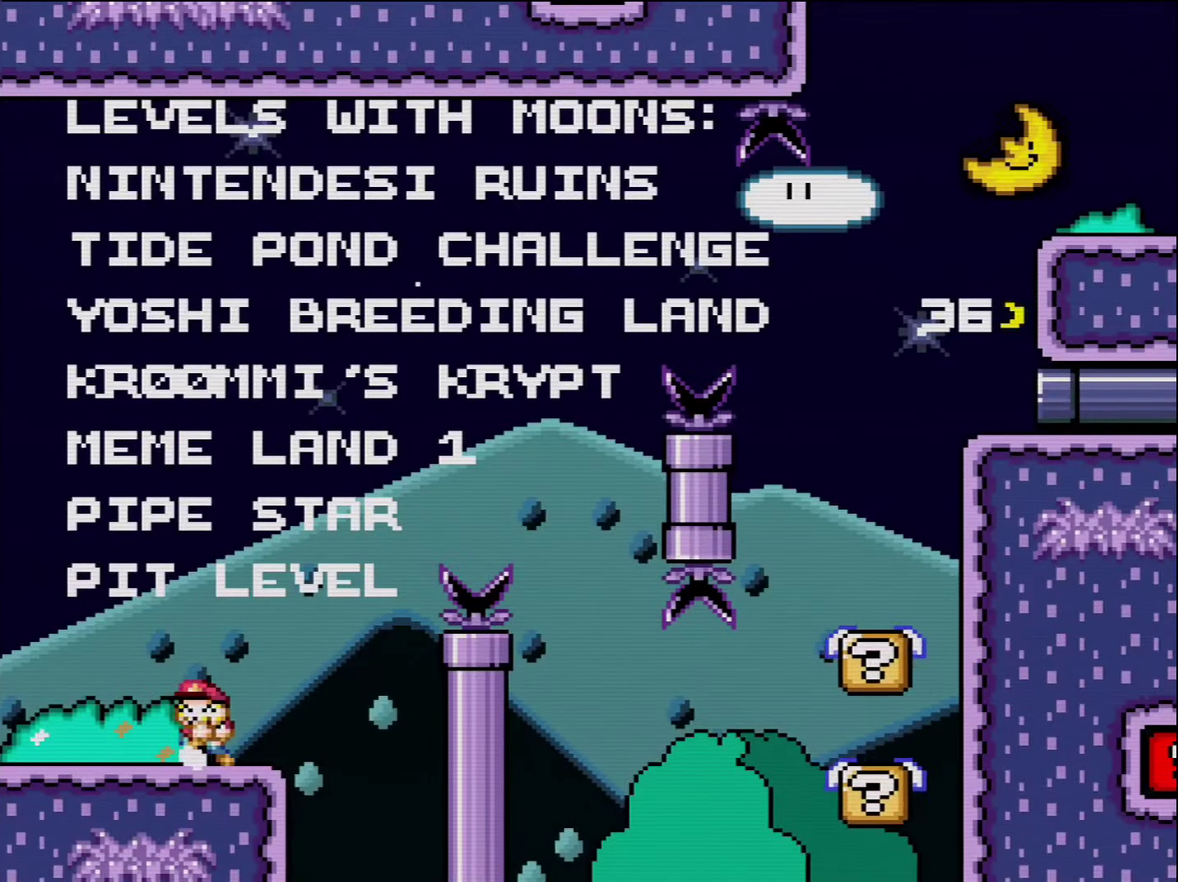
{"buttons": ["Y", "DPAD_RIGHT"], "events": [[150, "DPAD_LEFT", "up"], [383, "DPAD_RIGHT", "down"]]}
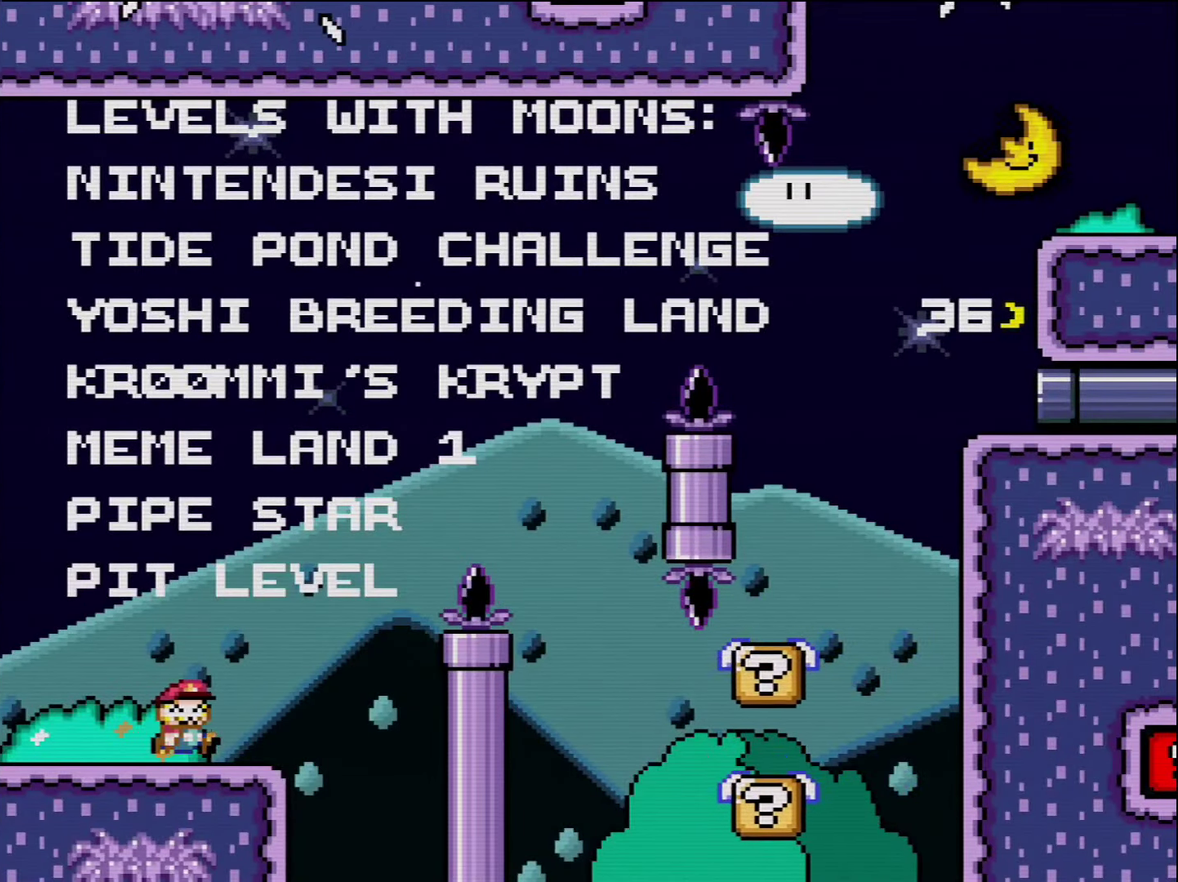
{"buttons": ["B", "Y", "DPAD_RIGHT"], "events": [[233, "B", "down"]]}
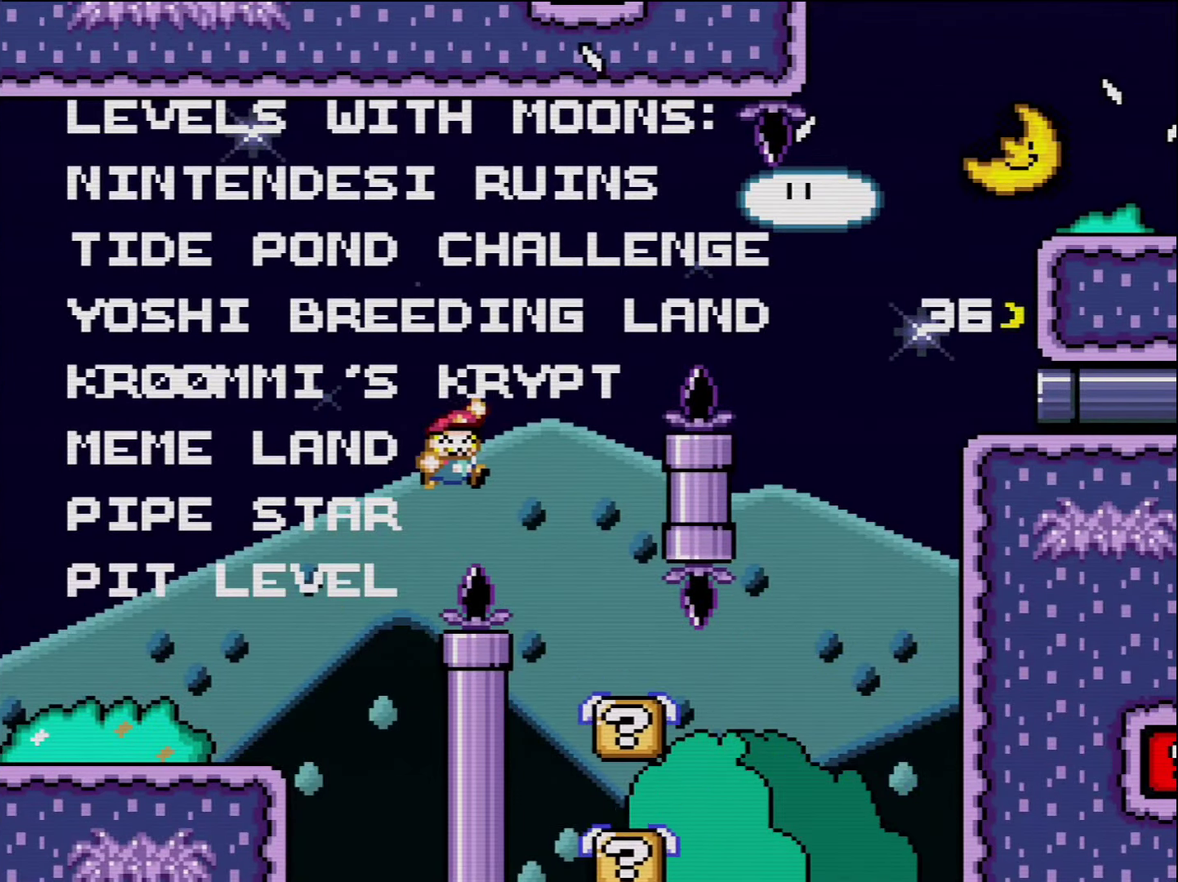
{"buttons": ["B", "Y", "DPAD_LEFT"], "events": [[233, "DPAD_LEFT", "down"], [233, "DPAD_RIGHT", "up"], [367, "DPAD_LEFT", "up"], [450, "DPAD_LEFT", "down"]]}
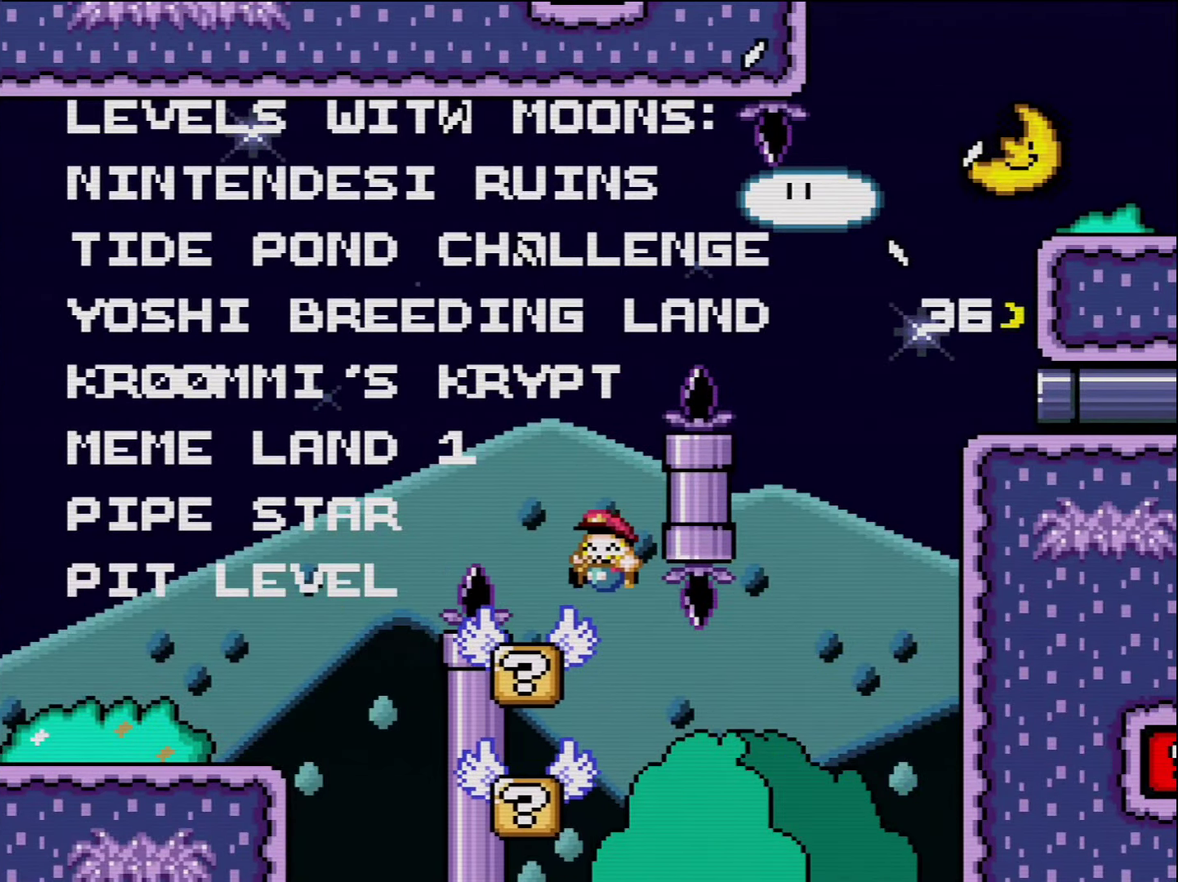
{"buttons": ["B", "Y", "DPAD_LEFT"], "events": [[50, "DPAD_LEFT", "up"], [100, "DPAD_LEFT", "down"]]}
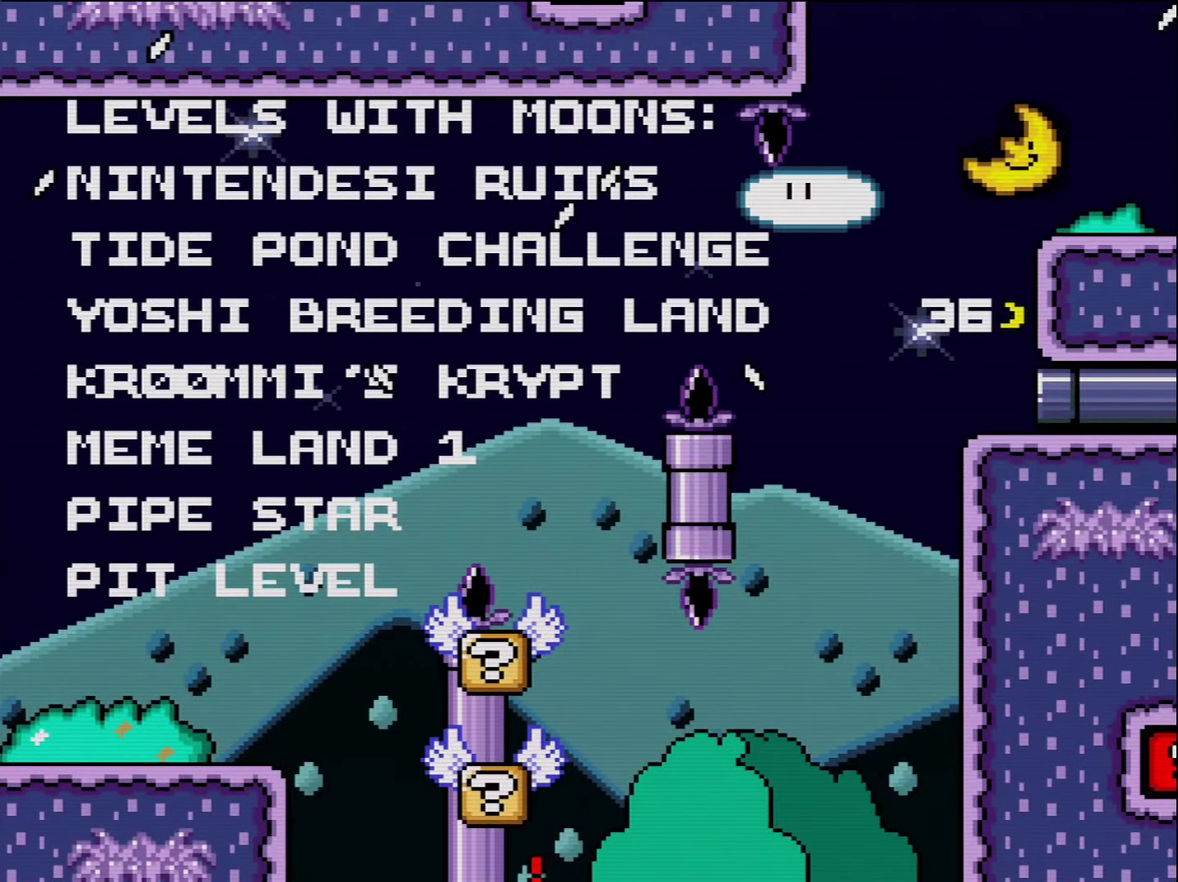
{"buttons": ["A"], "events": [[17, "DPAD_LEFT", "up"], [83, "B", "up"], [83, "Y", "up"], [150, "A", "down"], [333, "A", "up"], [383, "A", "down"]]}